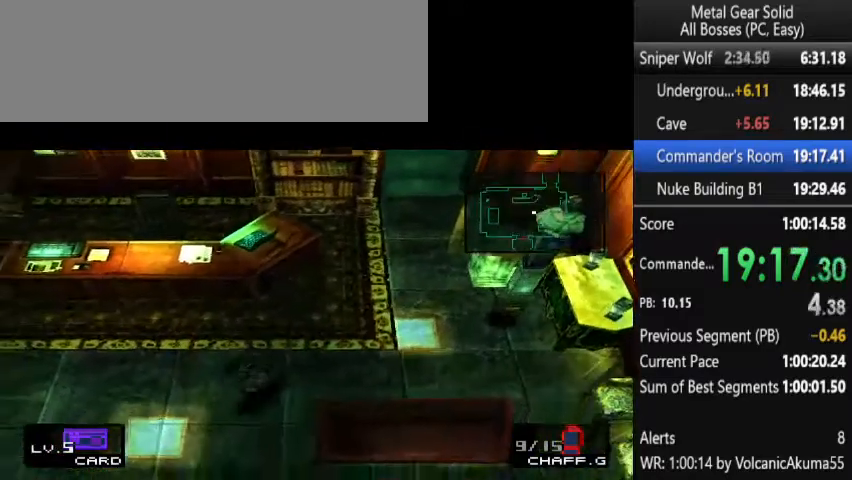
Gameplay with a controller (PlayStation layout); each line is a JSON object with the inputs held at the frame after it. "button_events" lists button changes between this image and that frame as [ms after this image, input, new state], when the widget could be followed in between (sticks are given only as held states). Not read: L1 L3 R3 keyboard_mouse.
{"buttons": ["DPAD_DOWN"], "left_stick": "center", "right_stick": "center", "button_events": []}
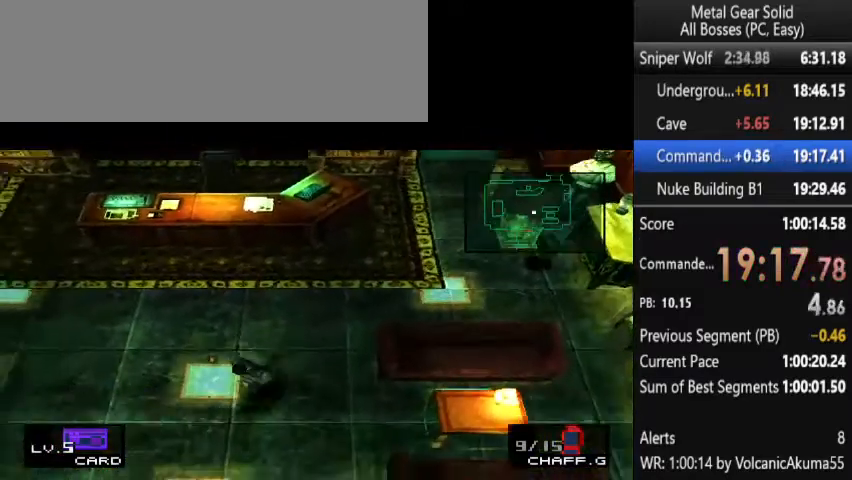
{"buttons": ["DPAD_DOWN"], "left_stick": "center", "right_stick": "center", "button_events": []}
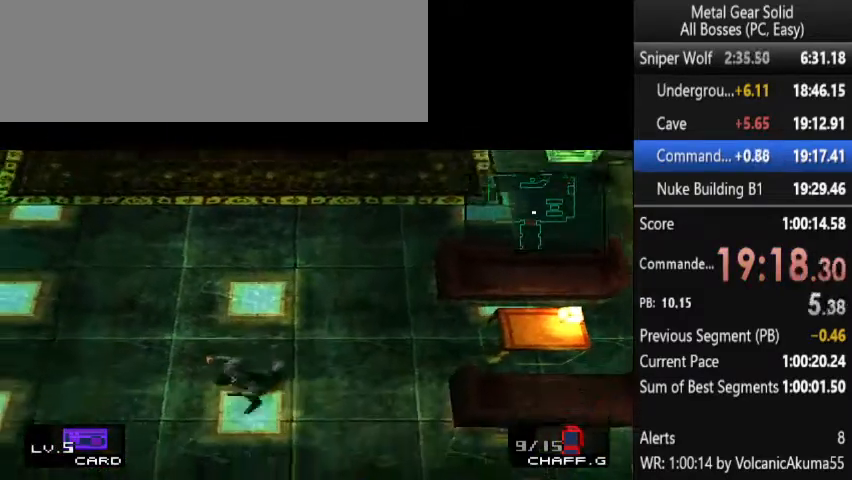
{"buttons": ["DPAD_DOWN"], "left_stick": "center", "right_stick": "center", "button_events": []}
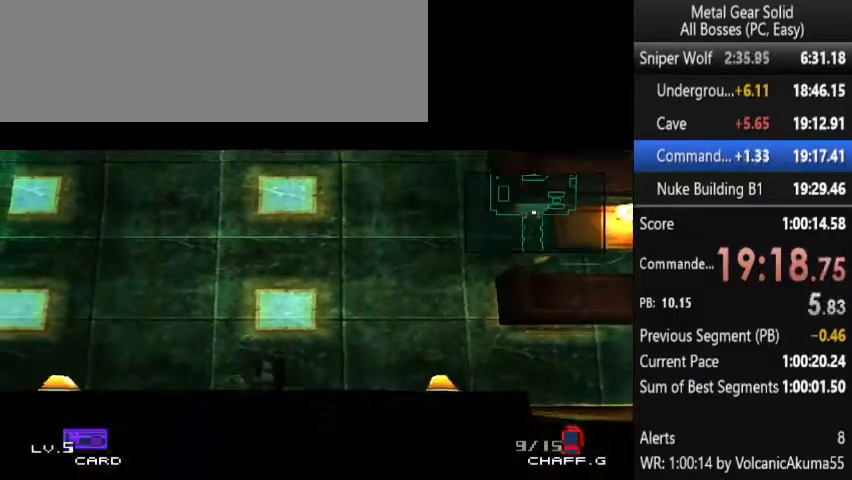
{"buttons": ["DPAD_DOWN"], "left_stick": "center", "right_stick": "center", "button_events": []}
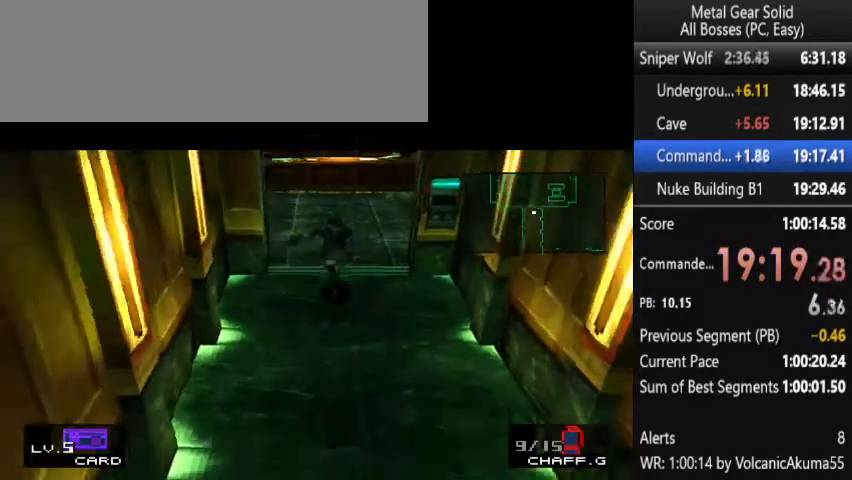
{"buttons": [], "left_stick": "center", "right_stick": "center", "button_events": [[433, "DPAD_DOWN", "up"]]}
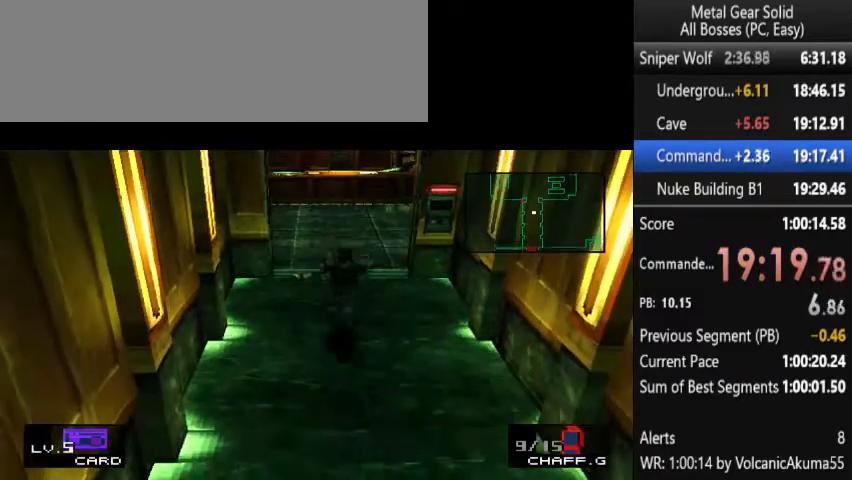
{"buttons": [], "left_stick": "center", "right_stick": "center", "button_events": []}
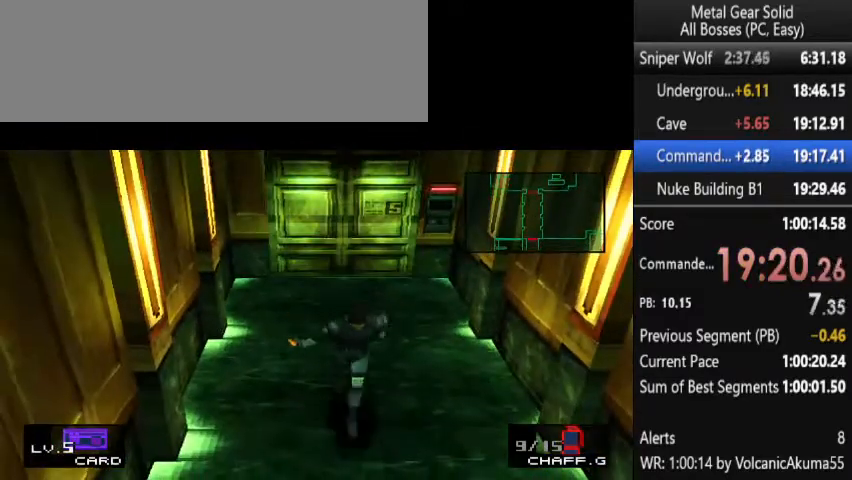
{"buttons": [], "left_stick": "center", "right_stick": "center", "button_events": []}
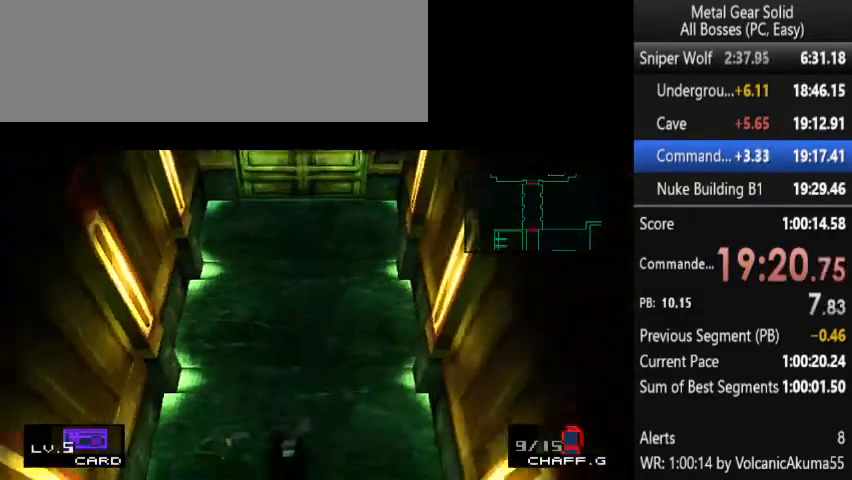
{"buttons": [], "left_stick": "center", "right_stick": "center", "button_events": []}
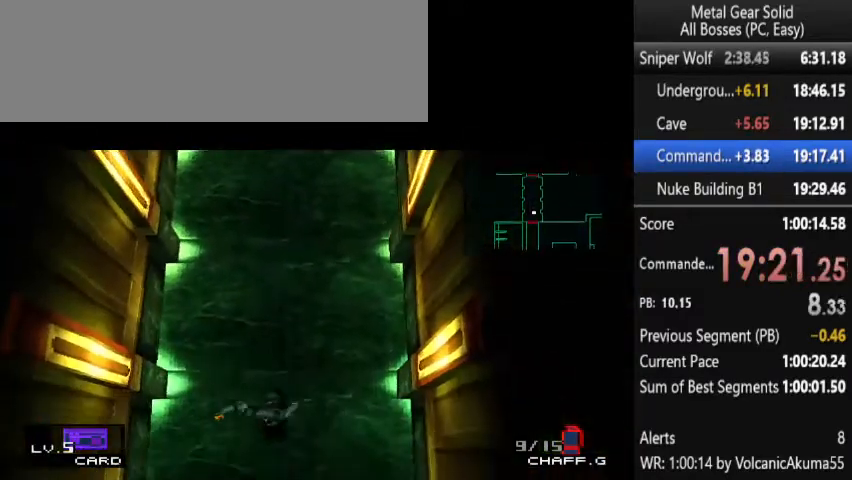
{"buttons": [], "left_stick": "center", "right_stick": "center", "button_events": []}
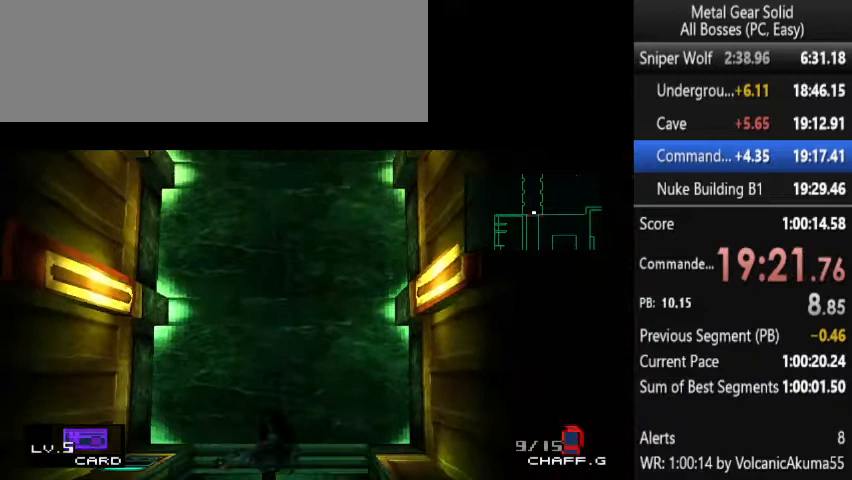
{"buttons": [], "left_stick": "center", "right_stick": "center", "button_events": []}
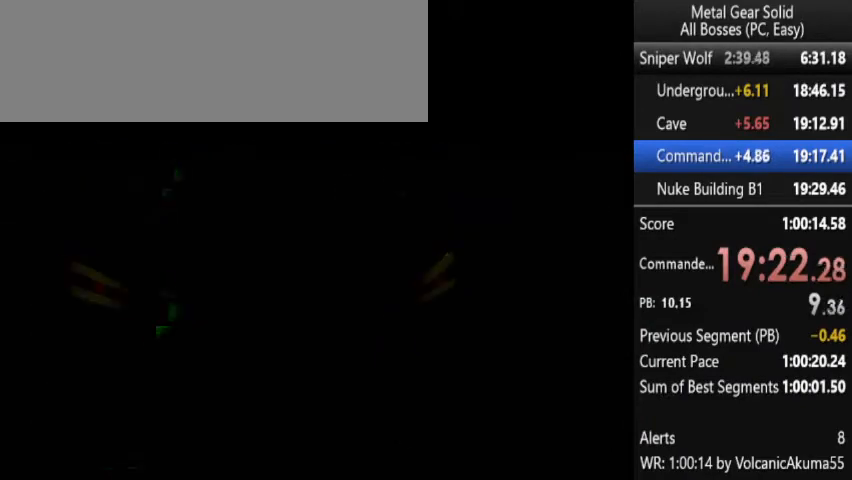
{"buttons": ["DPAD_DOWN"], "left_stick": "center", "right_stick": "center", "button_events": [[500, "DPAD_DOWN", "down"]]}
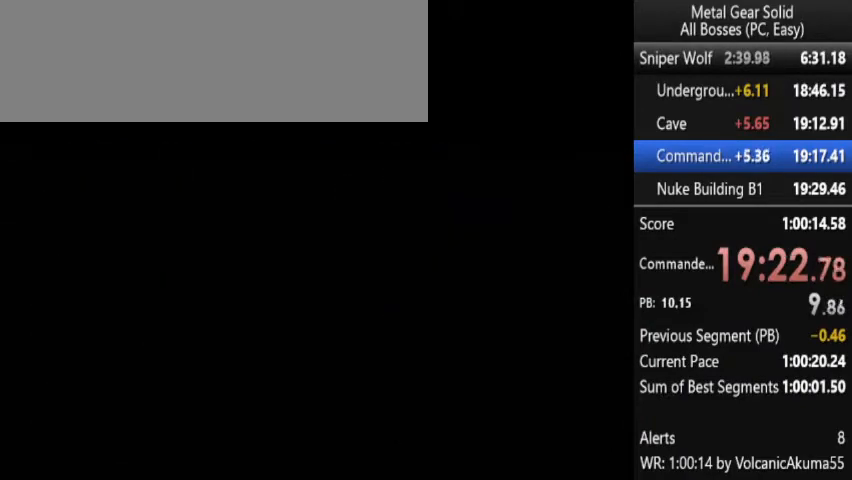
{"buttons": ["DPAD_DOWN"], "left_stick": "center", "right_stick": "center", "button_events": []}
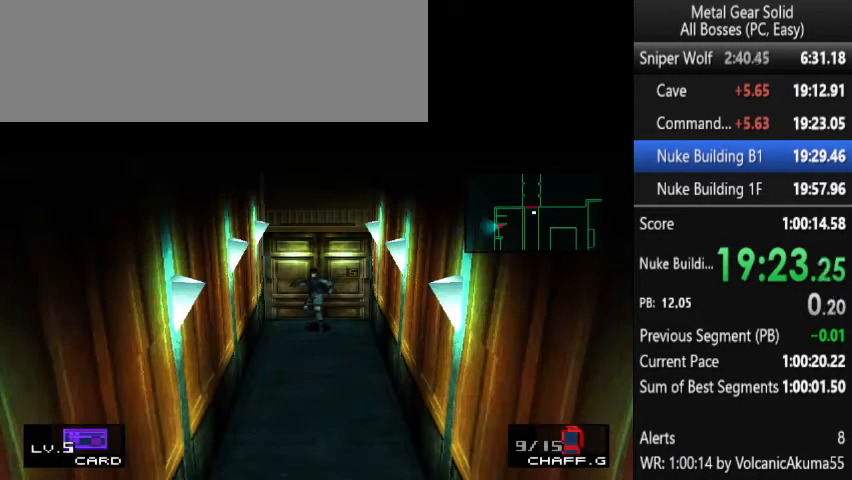
{"buttons": ["DPAD_DOWN"], "left_stick": "center", "right_stick": "center", "button_events": []}
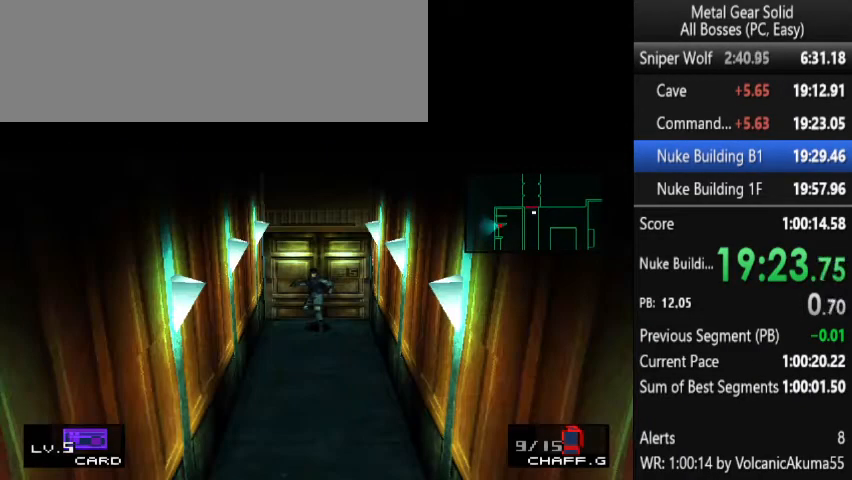
{"buttons": ["DPAD_DOWN"], "left_stick": "center", "right_stick": "center", "button_events": []}
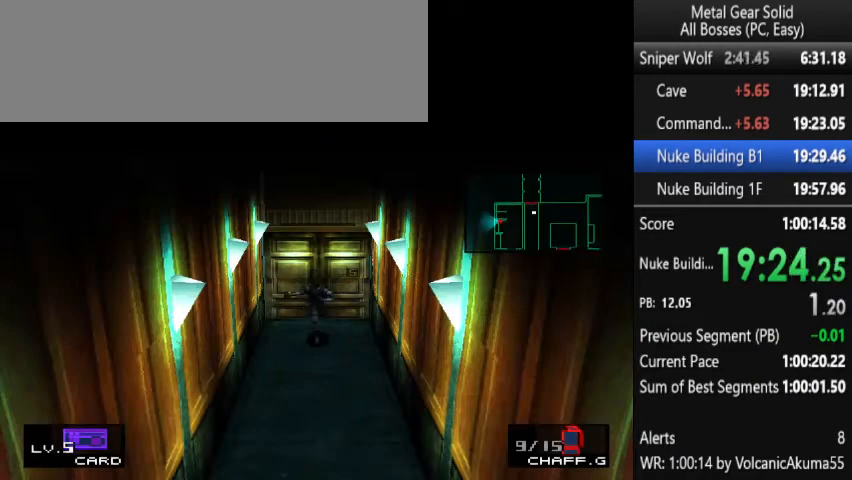
{"buttons": ["DPAD_DOWN"], "left_stick": "center", "right_stick": "center", "button_events": []}
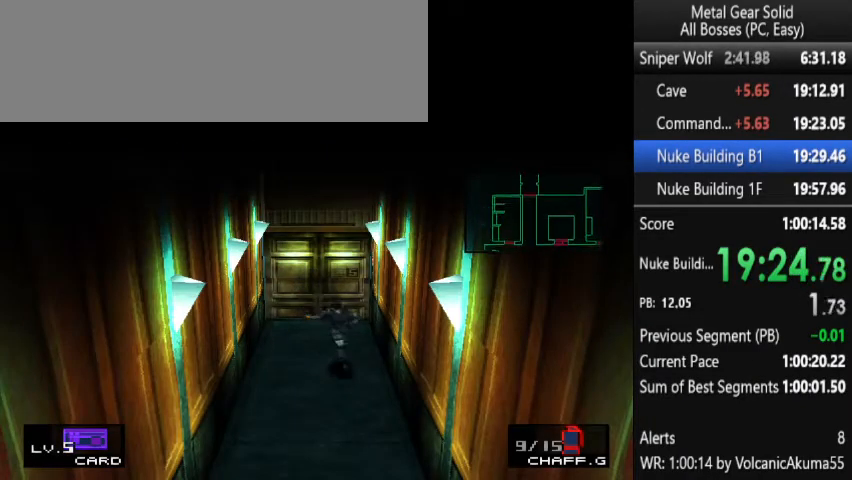
{"buttons": ["DPAD_DOWN"], "left_stick": "center", "right_stick": "center", "button_events": []}
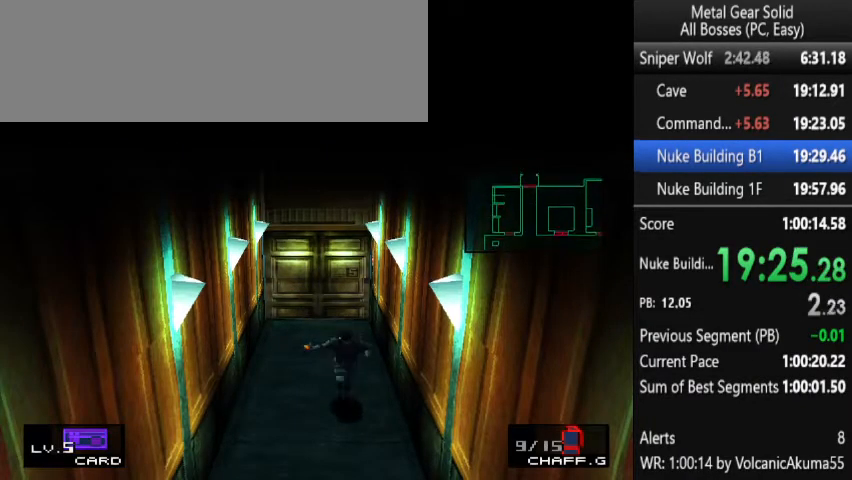
{"buttons": ["DPAD_DOWN"], "left_stick": "center", "right_stick": "center", "button_events": []}
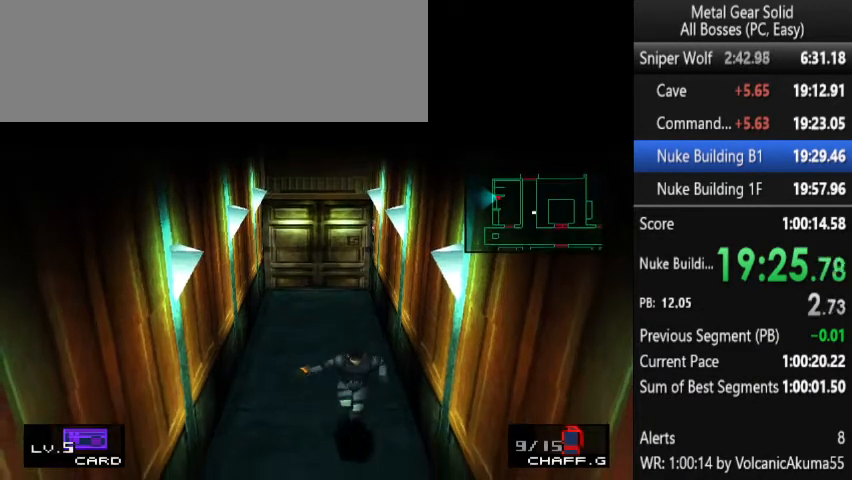
{"buttons": ["DPAD_DOWN"], "left_stick": "center", "right_stick": "center", "button_events": []}
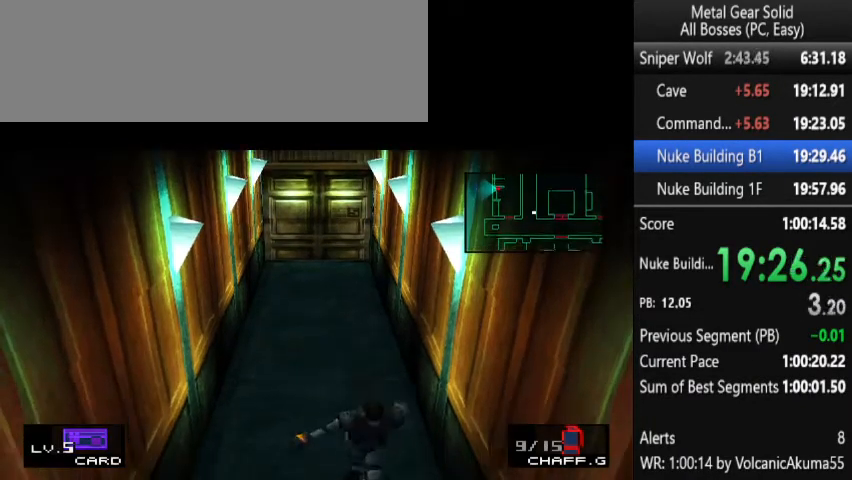
{"buttons": ["DPAD_RIGHT"], "left_stick": "center", "right_stick": "center", "button_events": [[400, "DPAD_RIGHT", "down"], [433, "DPAD_DOWN", "up"]]}
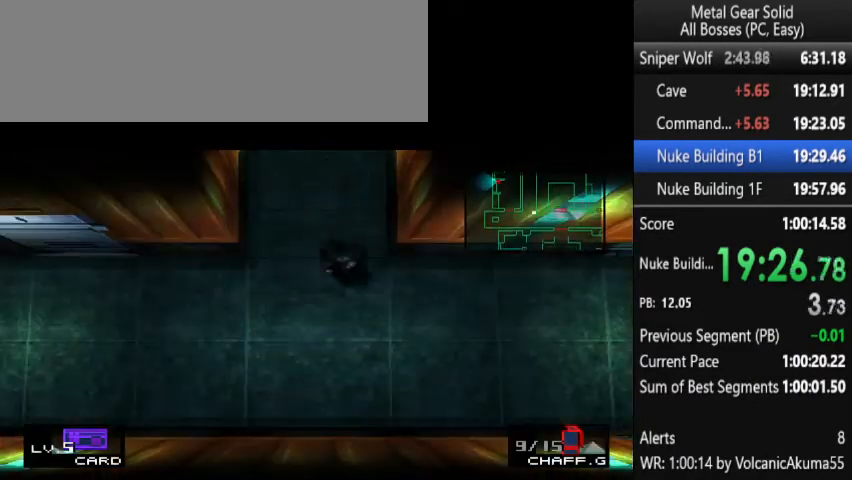
{"buttons": ["DPAD_RIGHT"], "left_stick": "center", "right_stick": "center", "button_events": []}
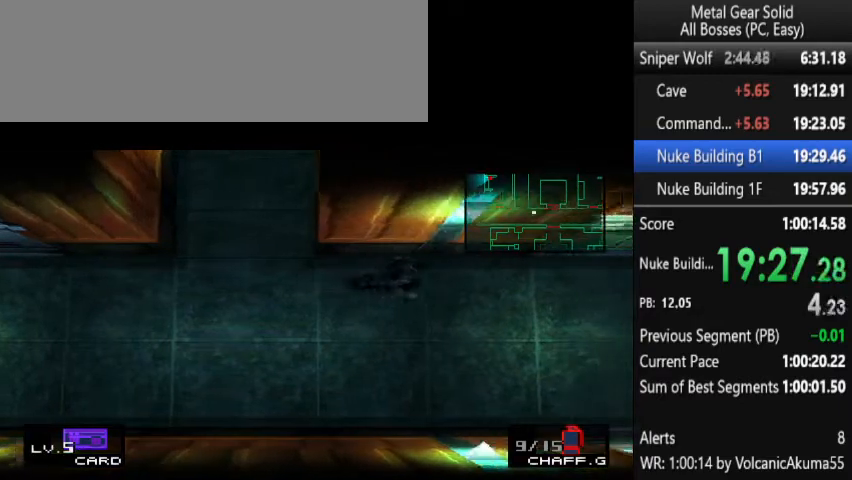
{"buttons": ["DPAD_RIGHT"], "left_stick": "center", "right_stick": "center", "button_events": []}
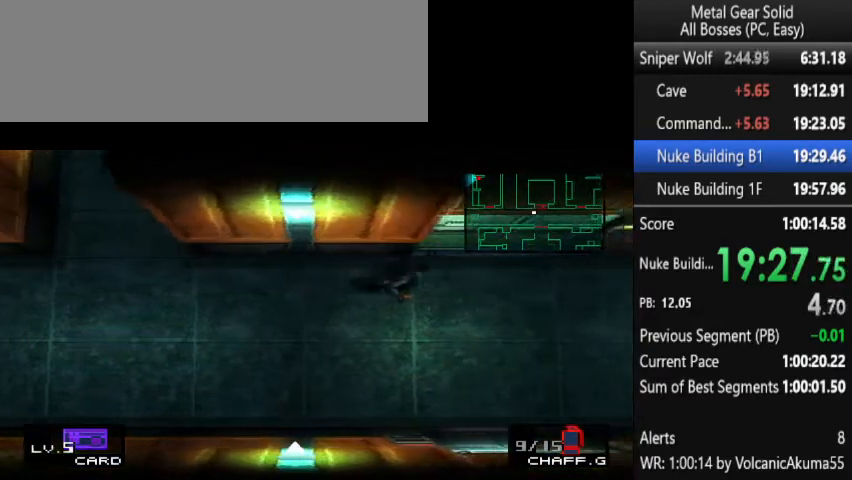
{"buttons": ["DPAD_RIGHT"], "left_stick": "center", "right_stick": "center", "button_events": []}
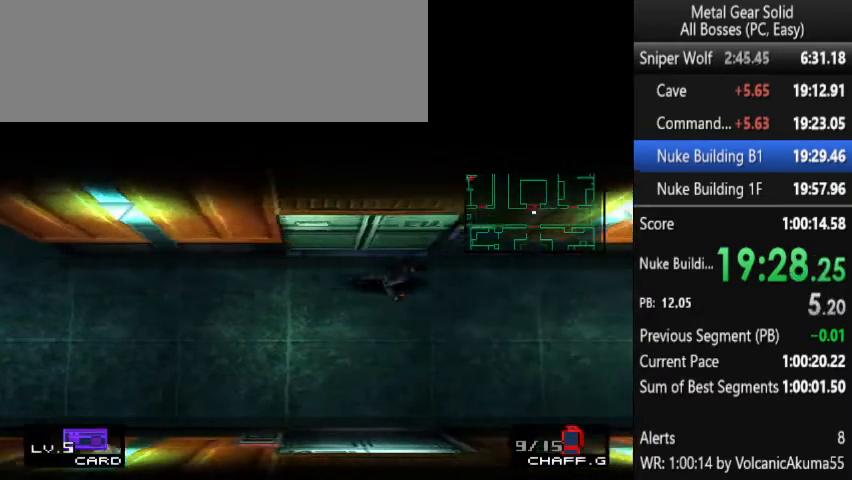
{"buttons": [], "left_stick": "center", "right_stick": "center", "button_events": [[133, "DPAD_UP", "down"], [167, "DPAD_RIGHT", "up"], [267, "CIRCLE", "down"], [333, "DPAD_UP", "up"], [433, "CIRCLE", "up"]]}
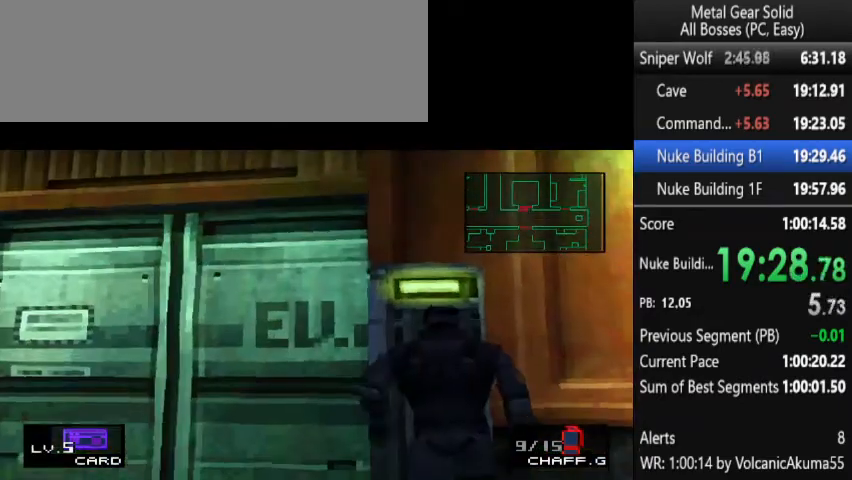
{"buttons": [], "left_stick": "center", "right_stick": "center", "button_events": []}